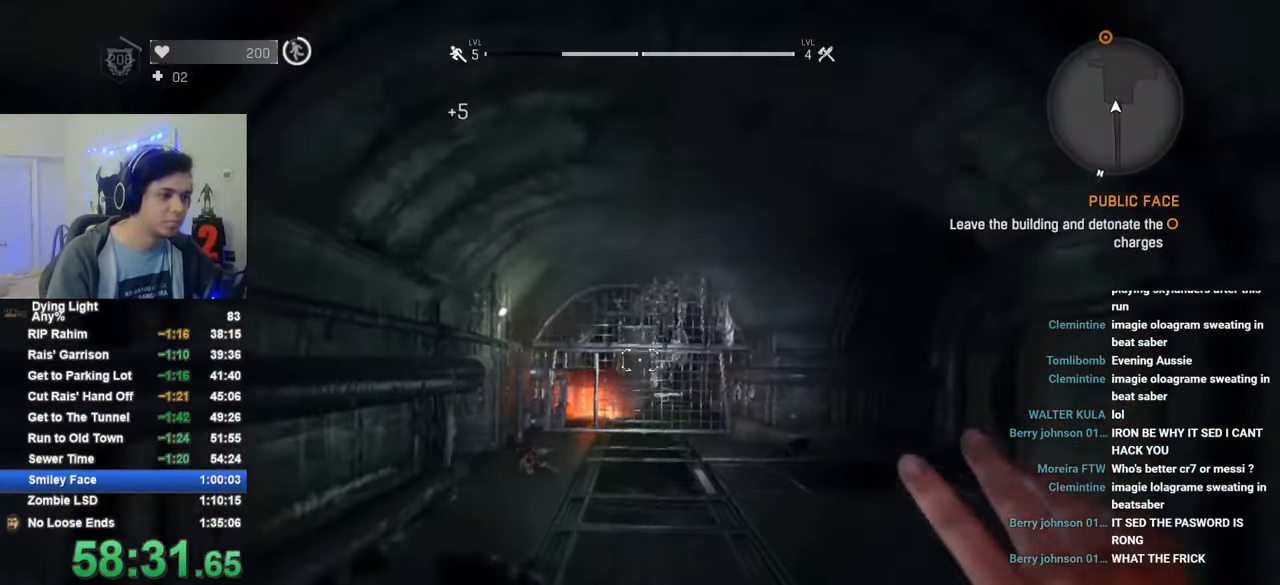
Gameplay with keyboard and mouse; each line is a JSON object with the keys and mouse buttons held at the frame after it. "events" lists presses ("down") and releases ("up") of "1", "2", "3", "4", "5", "a", "alt", "c", "caps_lock", "ctrl", "d", "e", "f", "g", "q", "r", "s", "shift", "space", "t", "tab", "v", "w", "x", "z", "mouse_left", "mouse_wheel" and "mouse_right" between this image and that frame as [ms after this image, input, new state], when the widget could be followed in between. "mouse_left", "mouse_wheel", "mouse_right" = the "left", "wheel", "right" buttons of the "mouse" list. No other keys are recorded. "wheel" means that the mouse wheel is clicked or scrolled. "mouse_move" is the direction in which the mouse moves at that frame (one of eight, or "still"), when it could be read.
{"keys": [], "mouse": ["wheel"], "mouse_move": "still", "events": [[50, "d", "up"], [150, "shift", "up"], [150, "w", "up"], [433, "mouse_wheel", "down"]]}
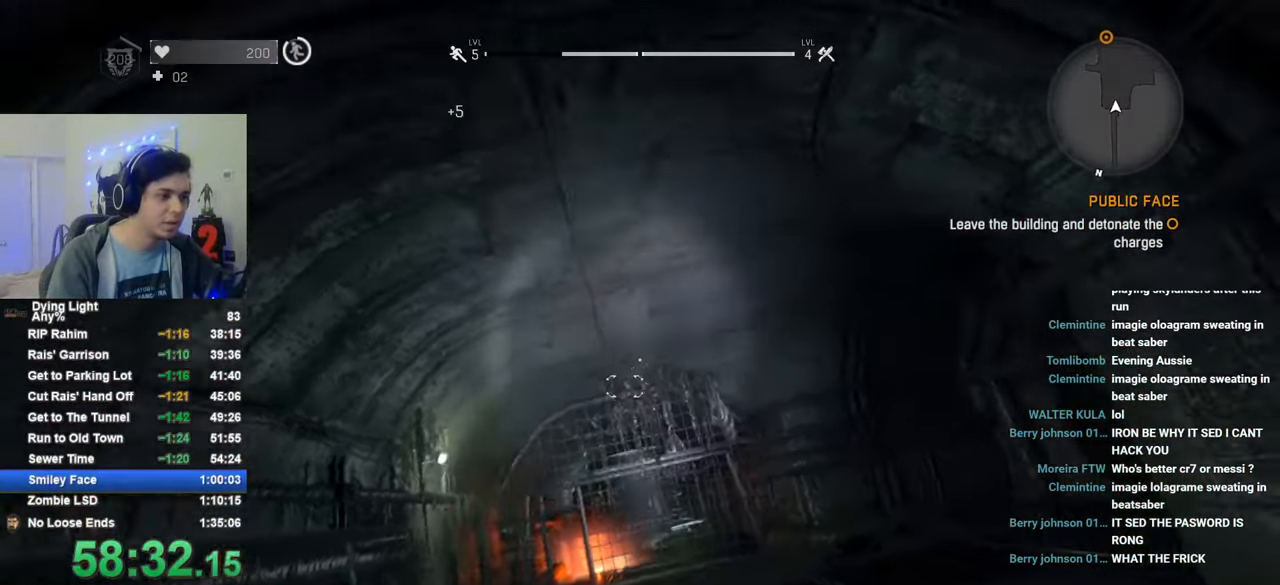
{"keys": ["1", "shift", "w"], "mouse": [], "mouse_move": "down", "events": [[116, "mouse_wheel", "up"], [116, "w", "down"], [166, "shift", "down"], [450, "1", "down"]]}
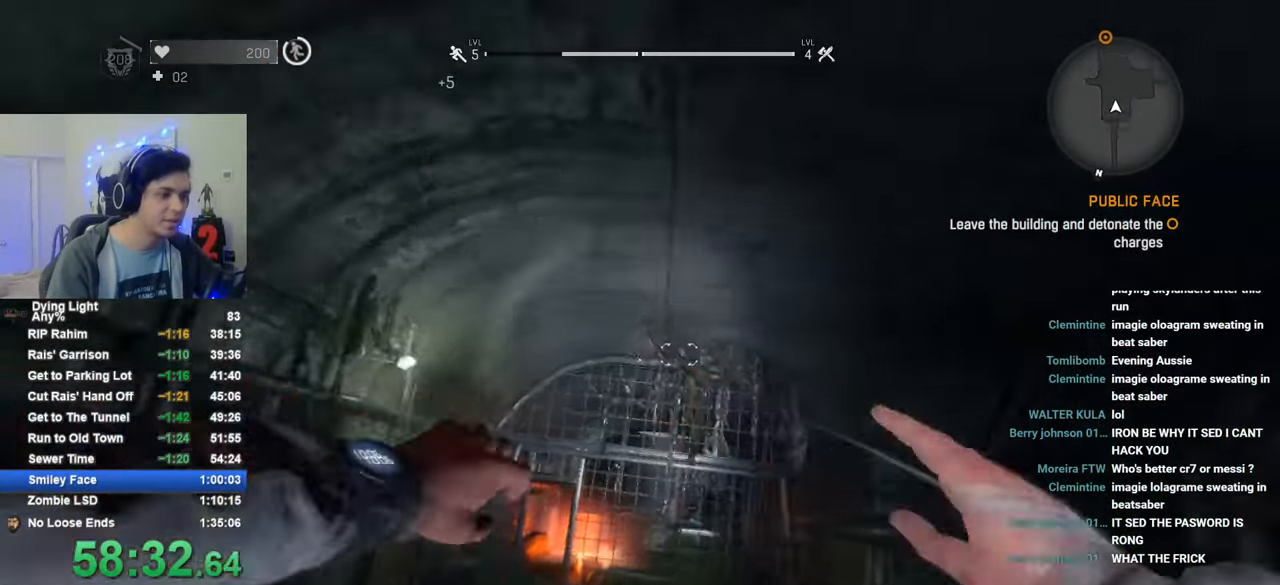
{"keys": ["1", "shift", "w"], "mouse": [], "mouse_move": "still", "events": []}
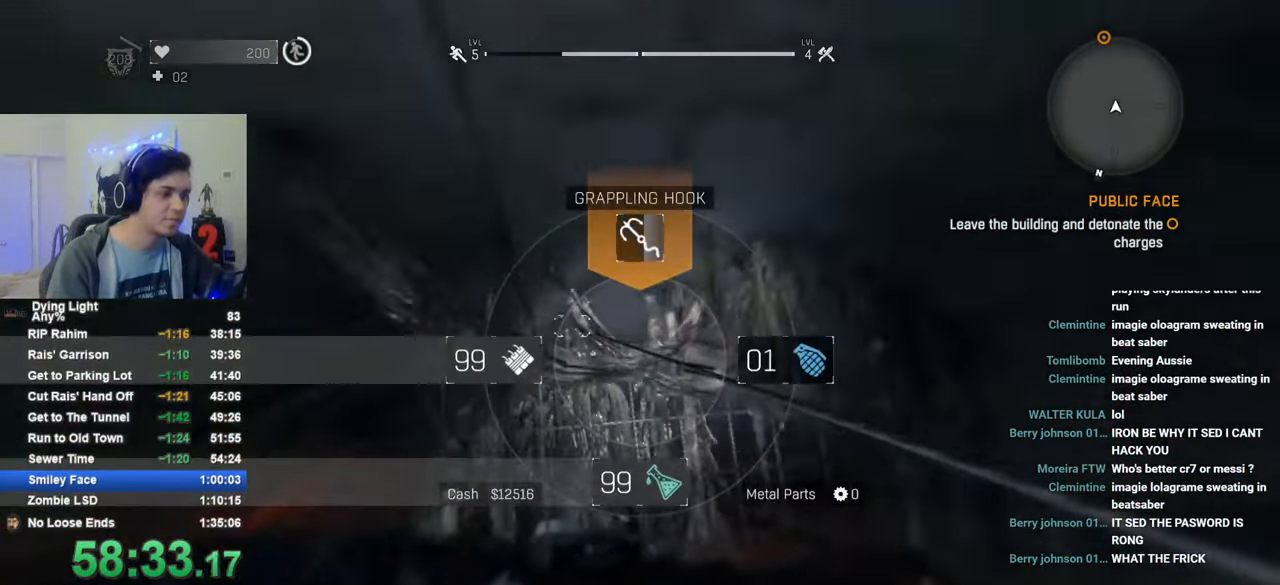
{"keys": [], "mouse": [], "mouse_move": "still", "events": [[100, "1", "up"], [100, "shift", "up"], [100, "w", "up"]]}
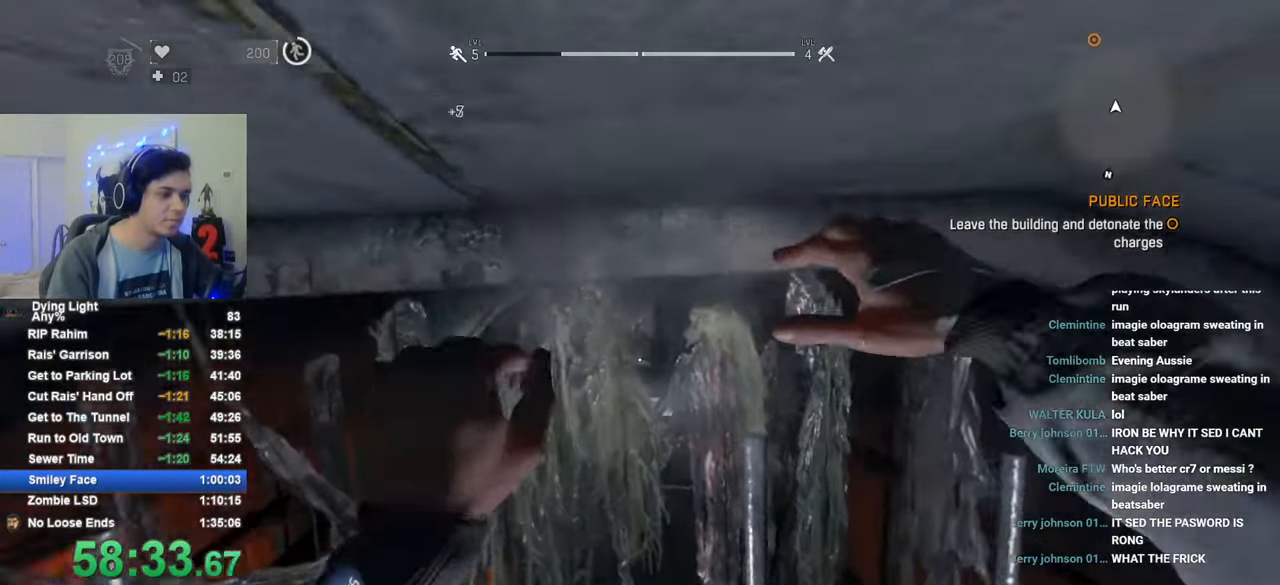
{"keys": [], "mouse": [], "mouse_move": "still", "events": []}
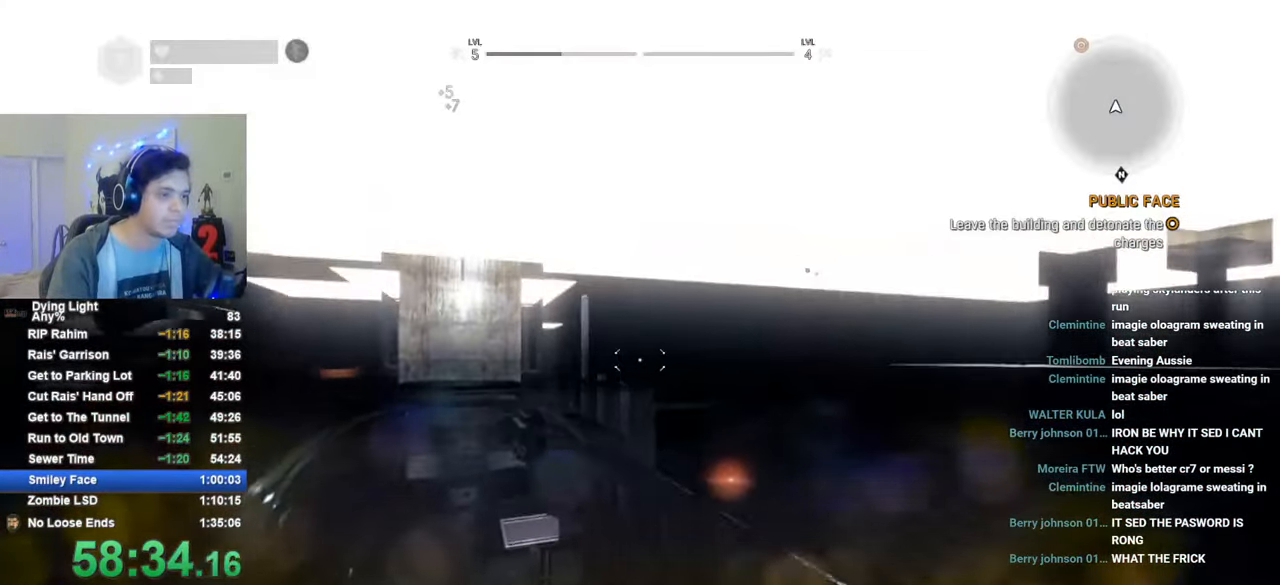
{"keys": [], "mouse": [], "mouse_move": "still", "events": []}
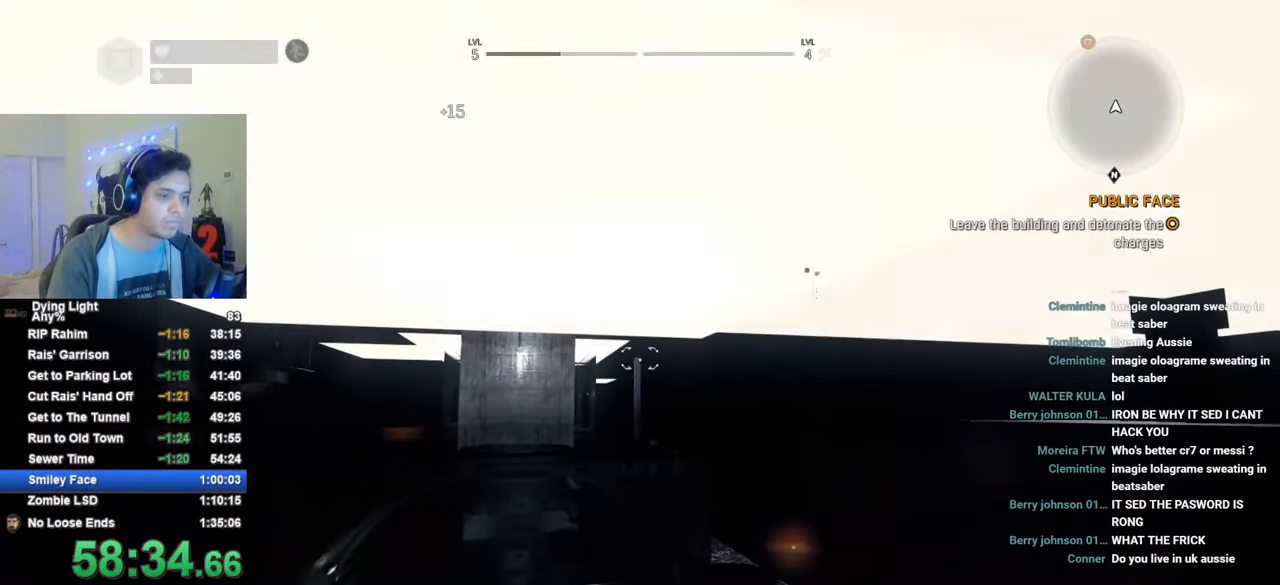
{"keys": [], "mouse": [], "mouse_move": "still", "events": [[250, "mouse_wheel", "down"], [333, "mouse_wheel", "up"]]}
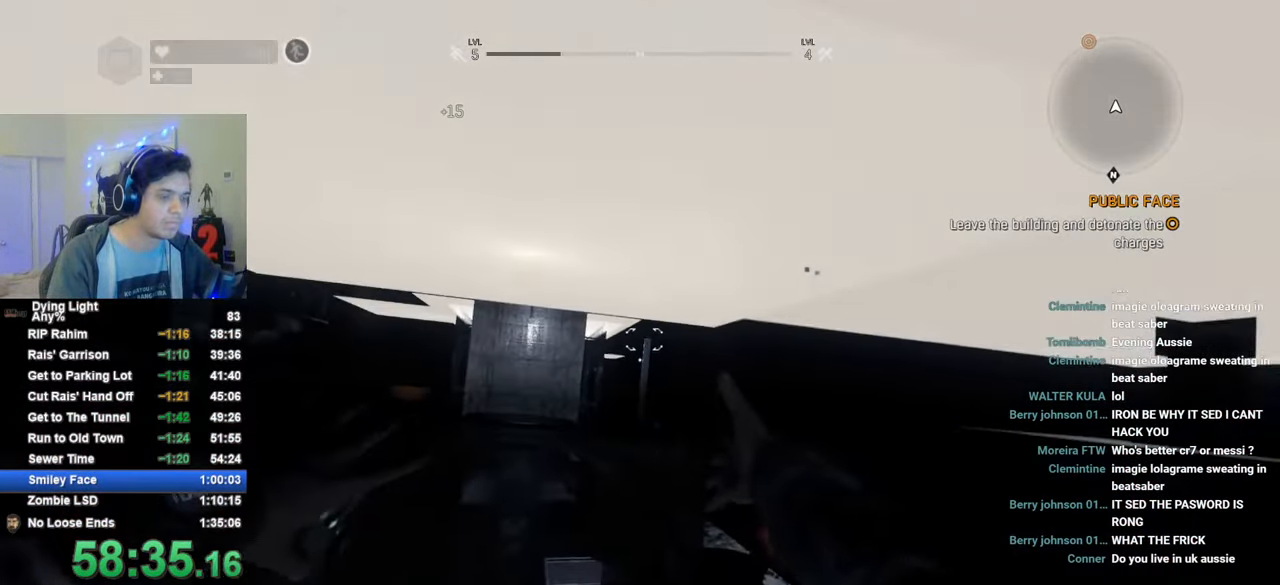
{"keys": ["shift", "w"], "mouse": [], "mouse_move": "up-right", "events": [[216, "shift", "down"], [216, "w", "down"]]}
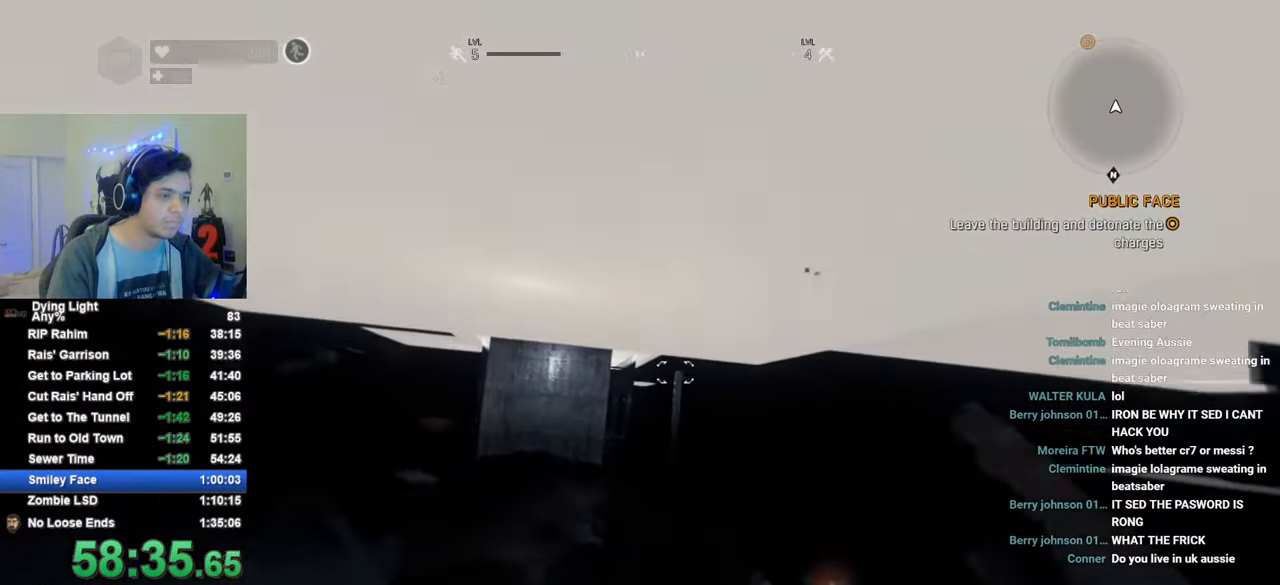
{"keys": ["shift", "w"], "mouse": [], "mouse_move": "still", "events": []}
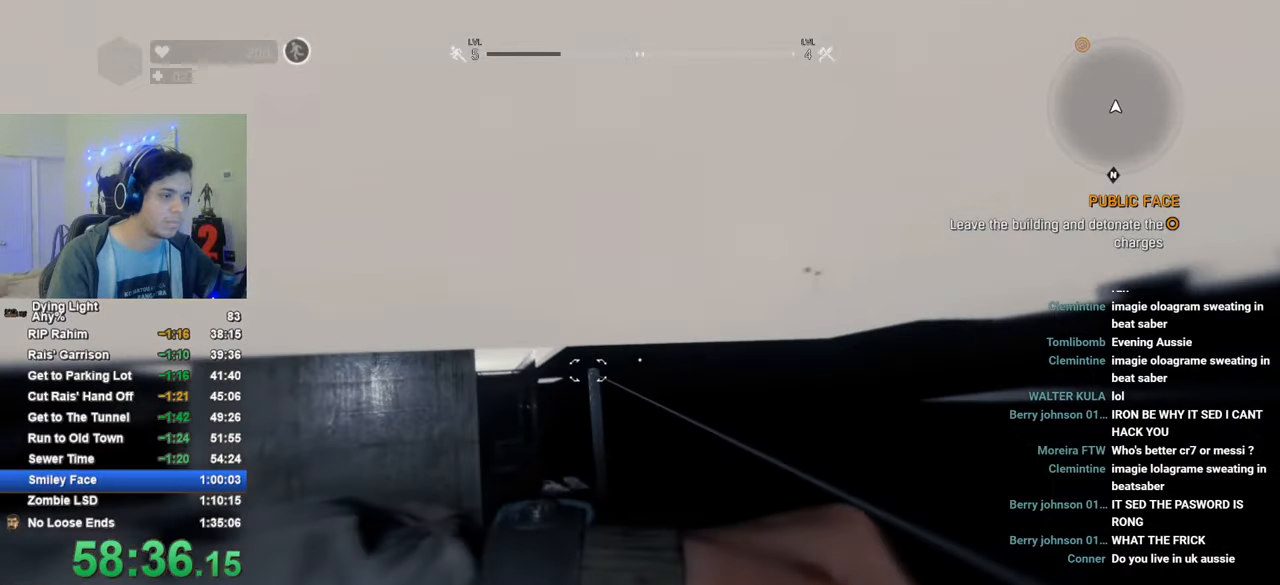
{"keys": ["shift", "w"], "mouse": [], "mouse_move": "still", "events": []}
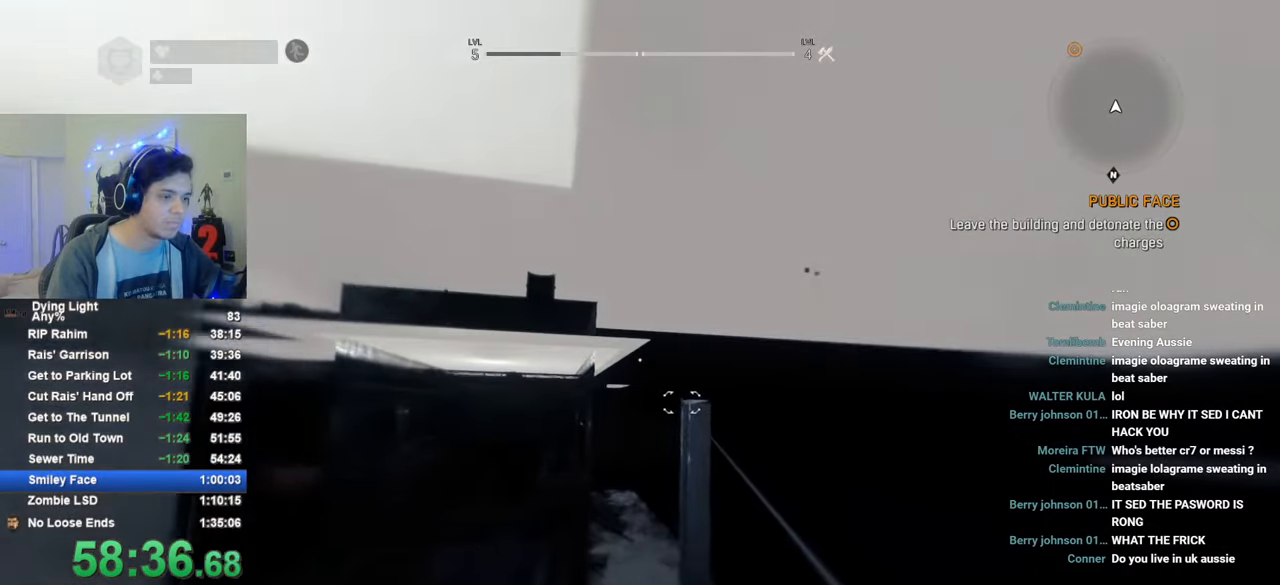
{"keys": ["shift", "w"], "mouse": [], "mouse_move": "down", "events": [[300, "c", "down"], [400, "c", "up"]]}
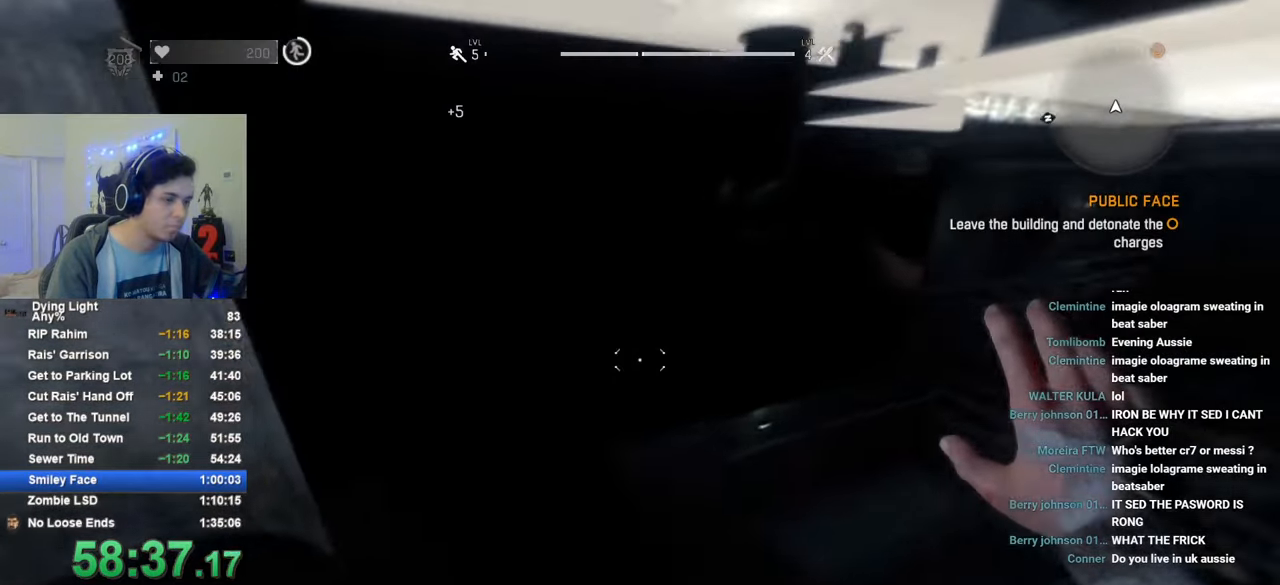
{"keys": ["shift", "w"], "mouse": [], "mouse_move": "still", "events": []}
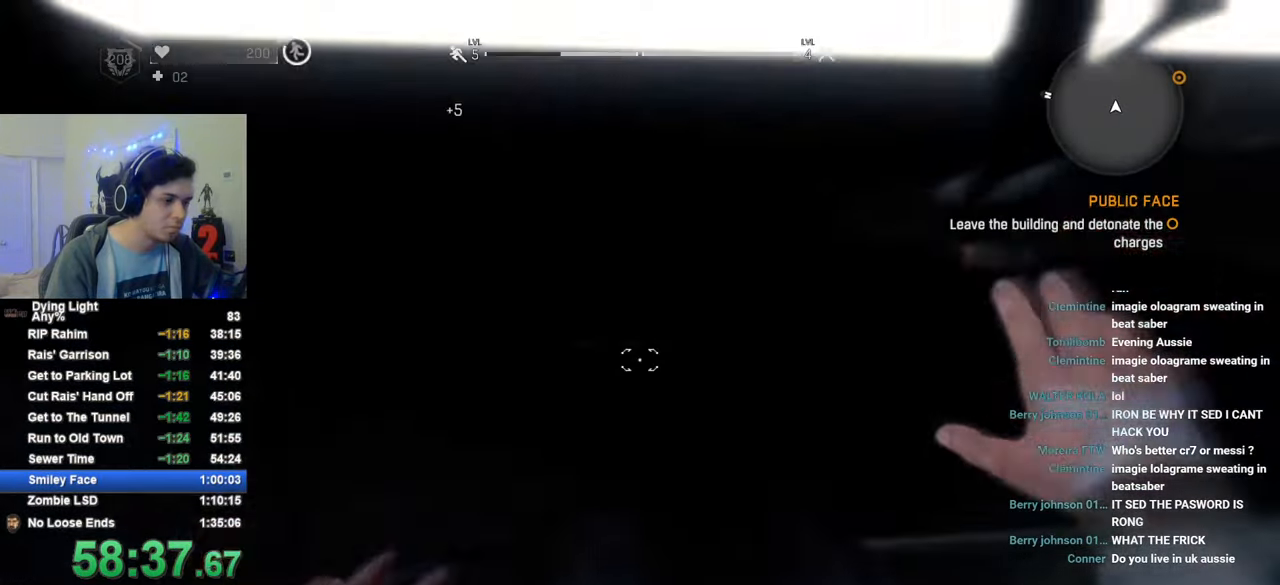
{"keys": ["a", "shift", "w"], "mouse": [], "mouse_move": "up-right", "events": [[66, "space", "down"], [150, "a", "down"], [300, "space", "up"]]}
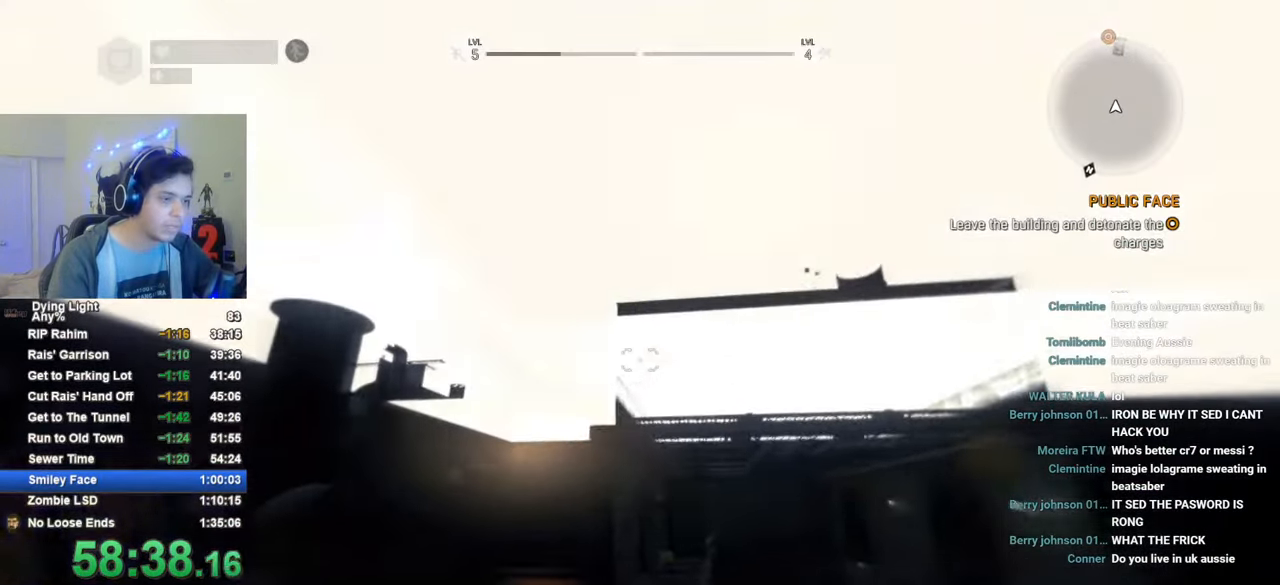
{"keys": ["a", "shift", "w"], "mouse": ["wheel"], "mouse_move": "still", "events": [[450, "mouse_wheel", "down"]]}
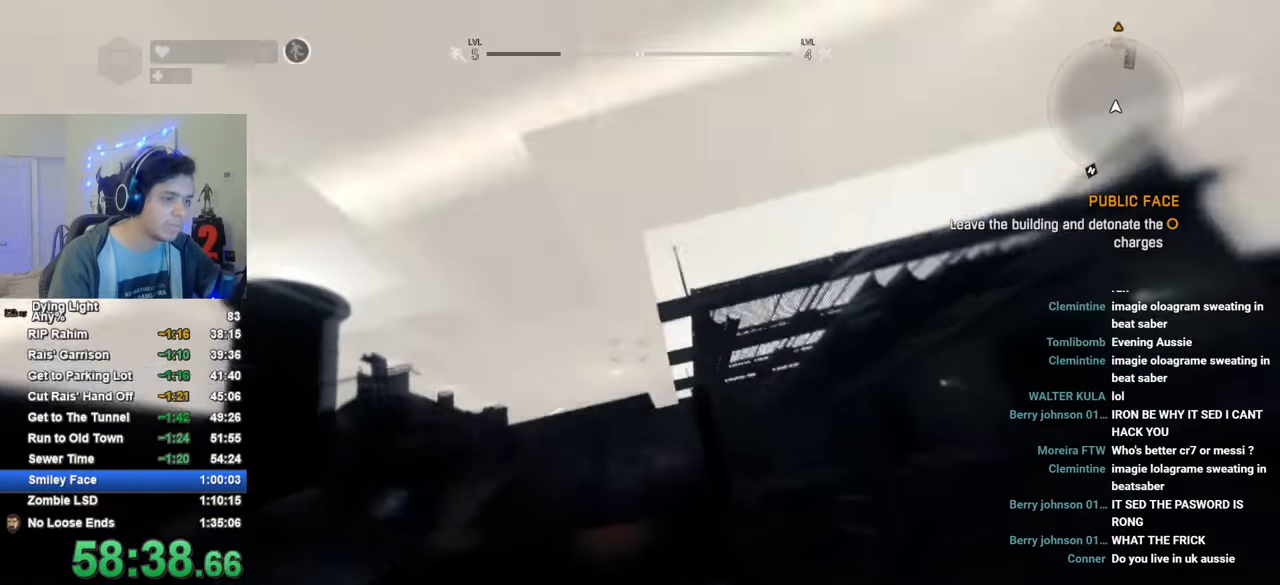
{"keys": ["1", "shift", "w"], "mouse": [], "mouse_move": "down", "events": [[50, "a", "up"], [83, "mouse_wheel", "up"], [233, "1", "down"]]}
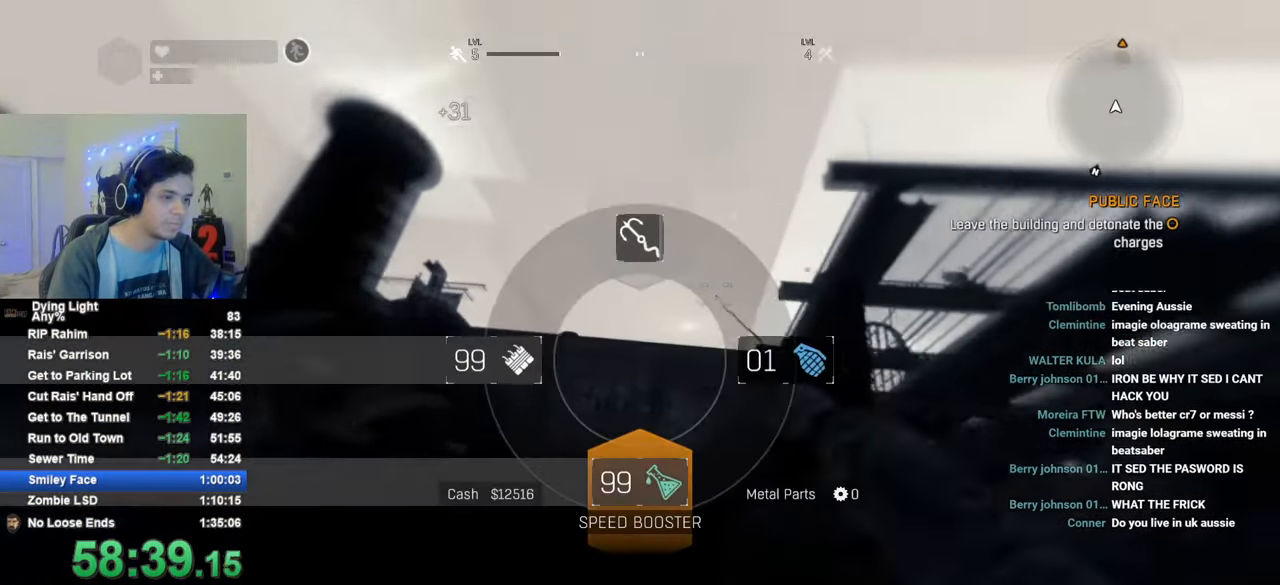
{"keys": ["shift", "w"], "mouse": [], "mouse_move": "still", "events": [[333, "1", "up"]]}
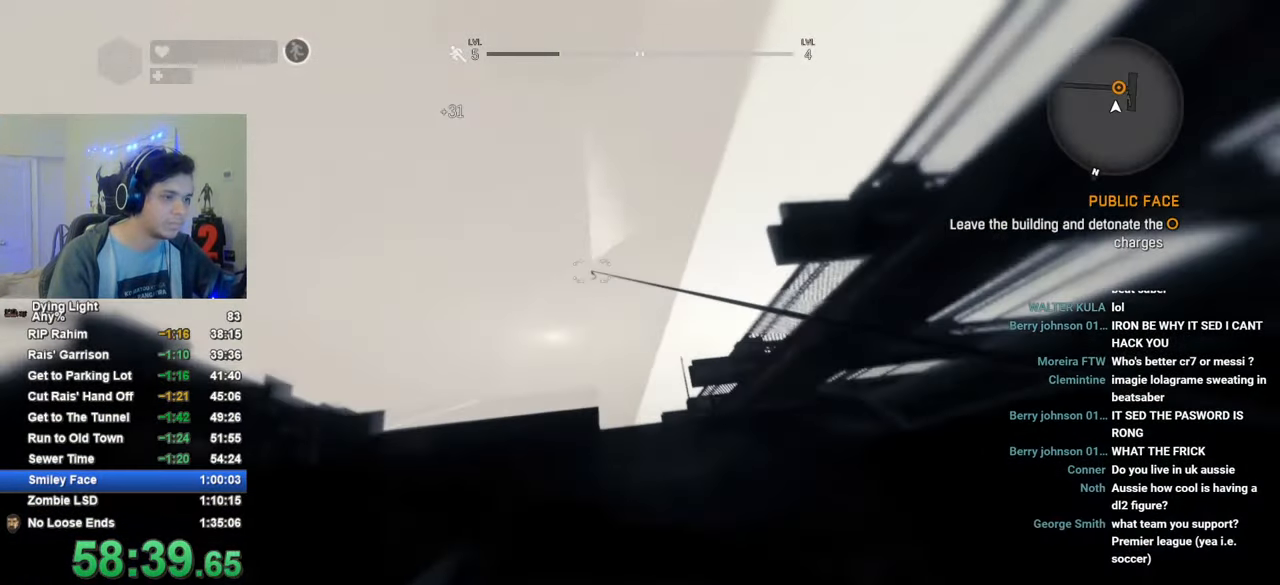
{"keys": ["w"], "mouse": [], "mouse_move": "down-right", "events": [[166, "shift", "up"], [350, "c", "down"], [400, "c", "up"], [400, "w", "up"], [500, "w", "down"]]}
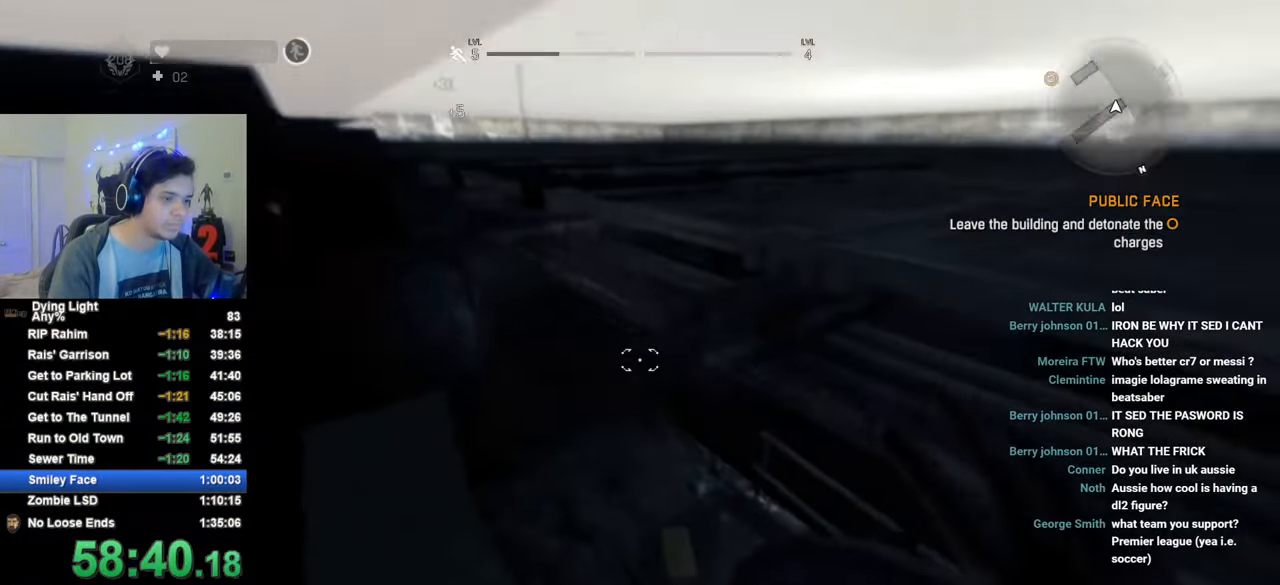
{"keys": ["d", "shift", "w"], "mouse": [], "mouse_move": "left", "events": [[33, "d", "down"], [133, "d", "up"], [133, "w", "up"], [283, "d", "down"], [366, "w", "down"], [466, "shift", "down"]]}
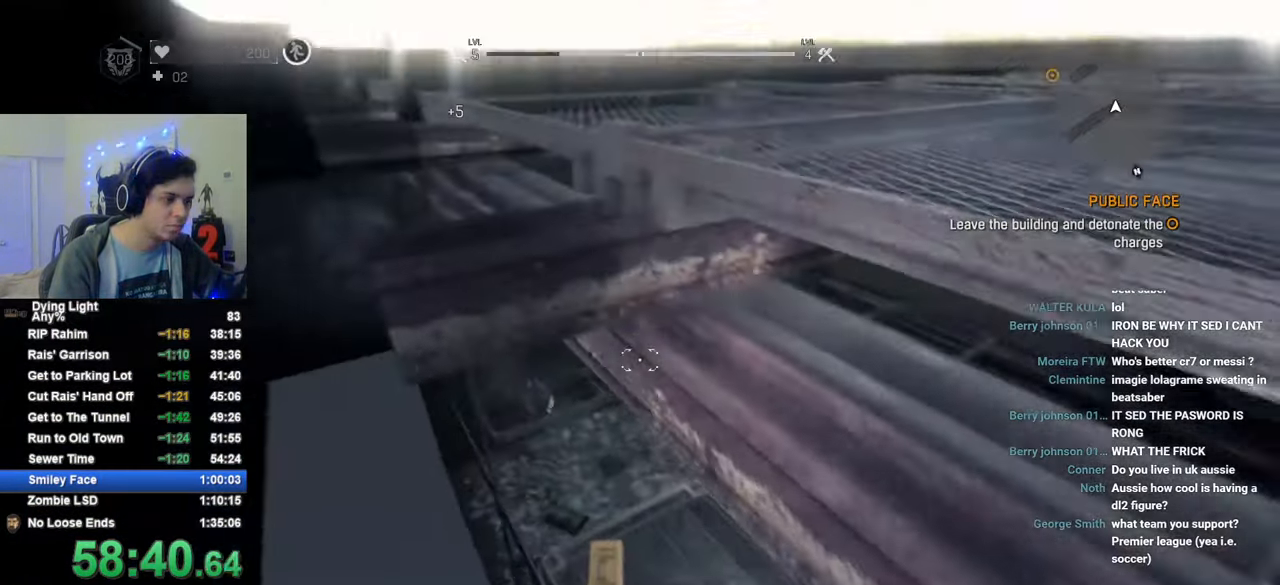
{"keys": ["shift", "w"], "mouse": [], "mouse_move": "still", "events": [[16, "shift", "up"], [16, "w", "up"], [50, "d", "up"], [150, "shift", "down"], [150, "w", "down"]]}
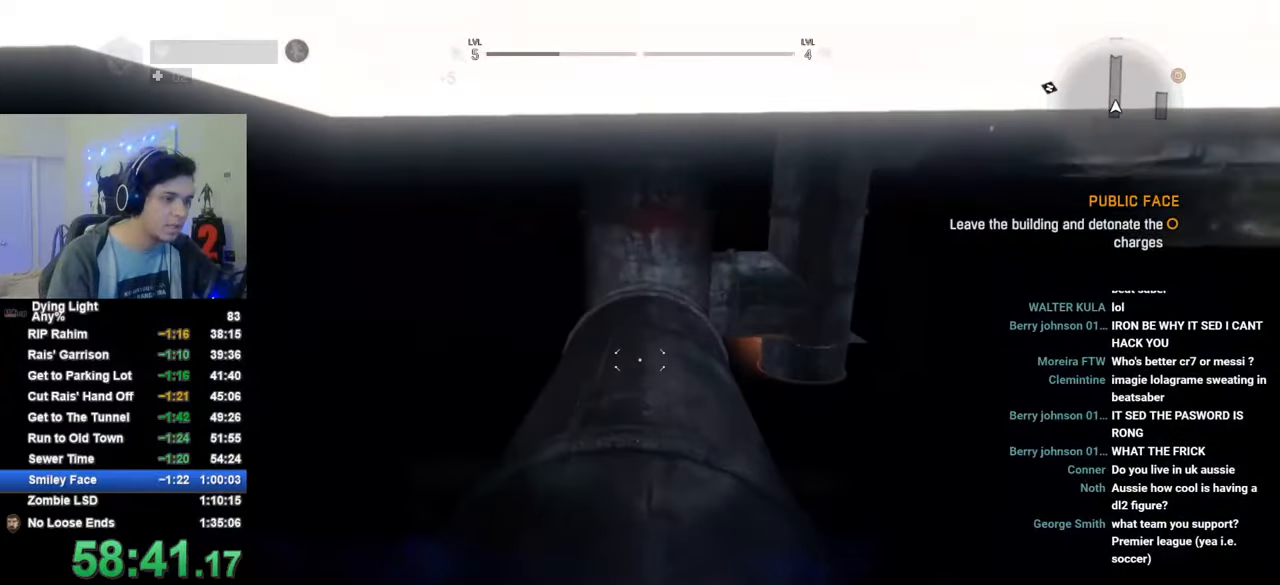
{"keys": ["shift", "w"], "mouse": [], "mouse_move": "still", "events": []}
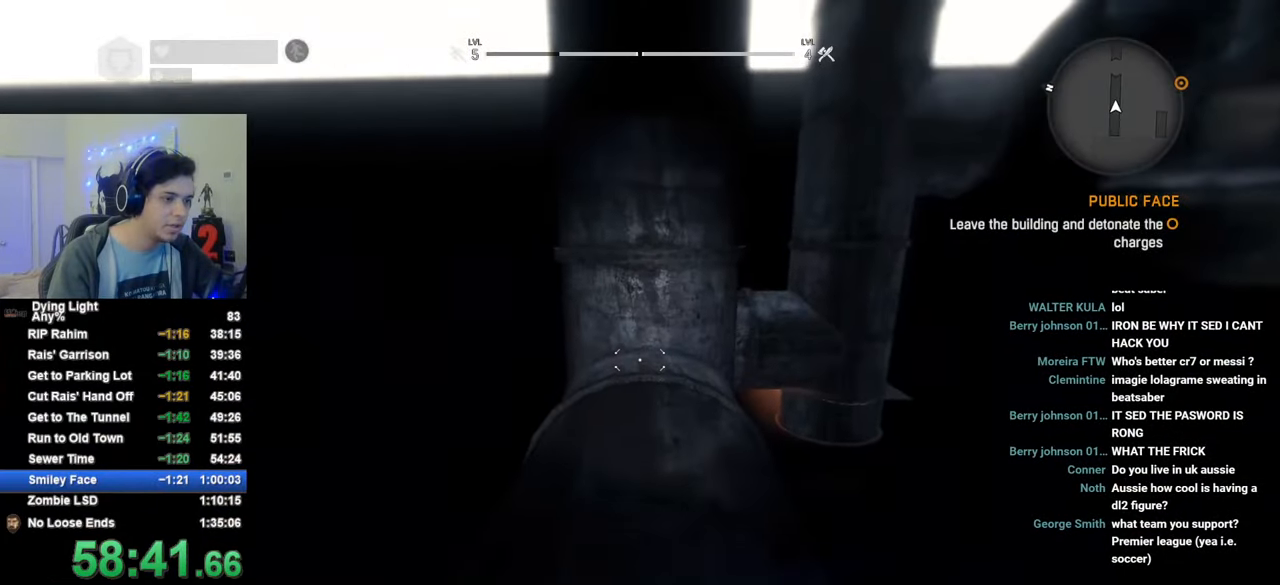
{"keys": ["shift", "space", "w"], "mouse": [], "mouse_move": "right", "events": [[416, "space", "down"]]}
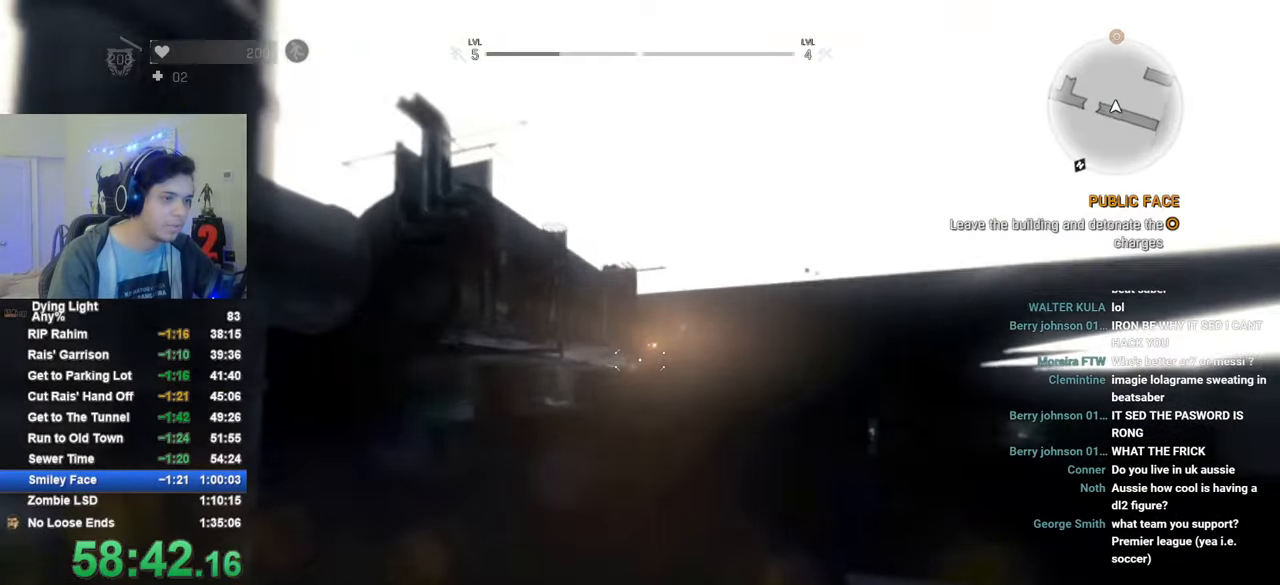
{"keys": ["shift", "w"], "mouse": [], "mouse_move": "still", "events": [[50, "space", "up"]]}
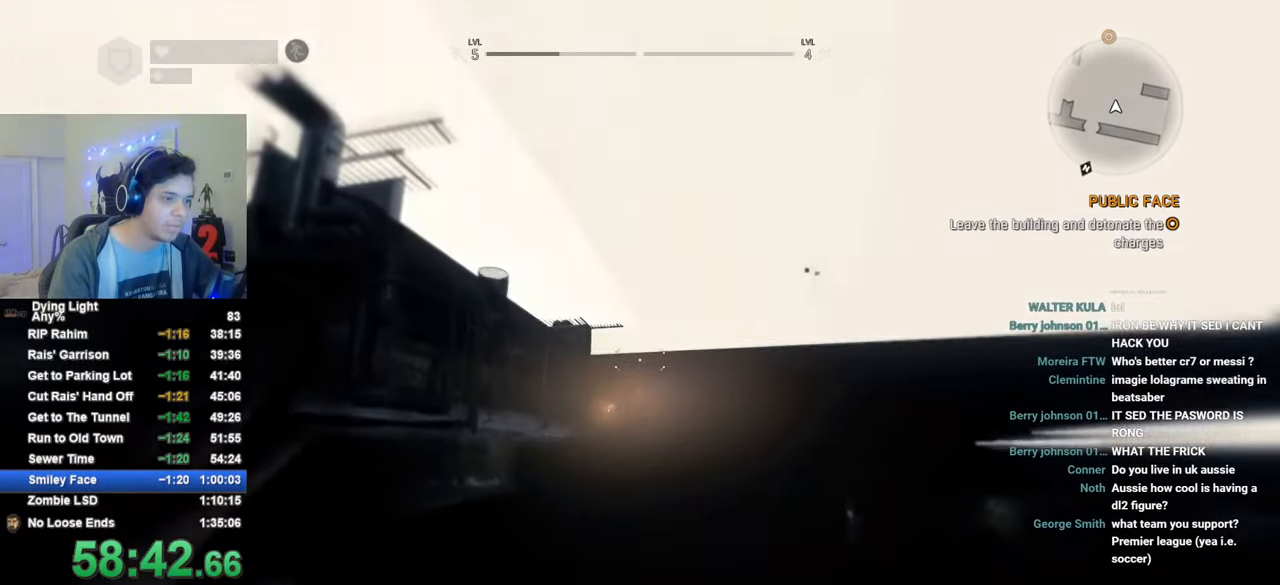
{"keys": ["shift", "w"], "mouse": [], "mouse_move": "still", "events": [[350, "mouse_wheel", "down"], [450, "mouse_wheel", "up"]]}
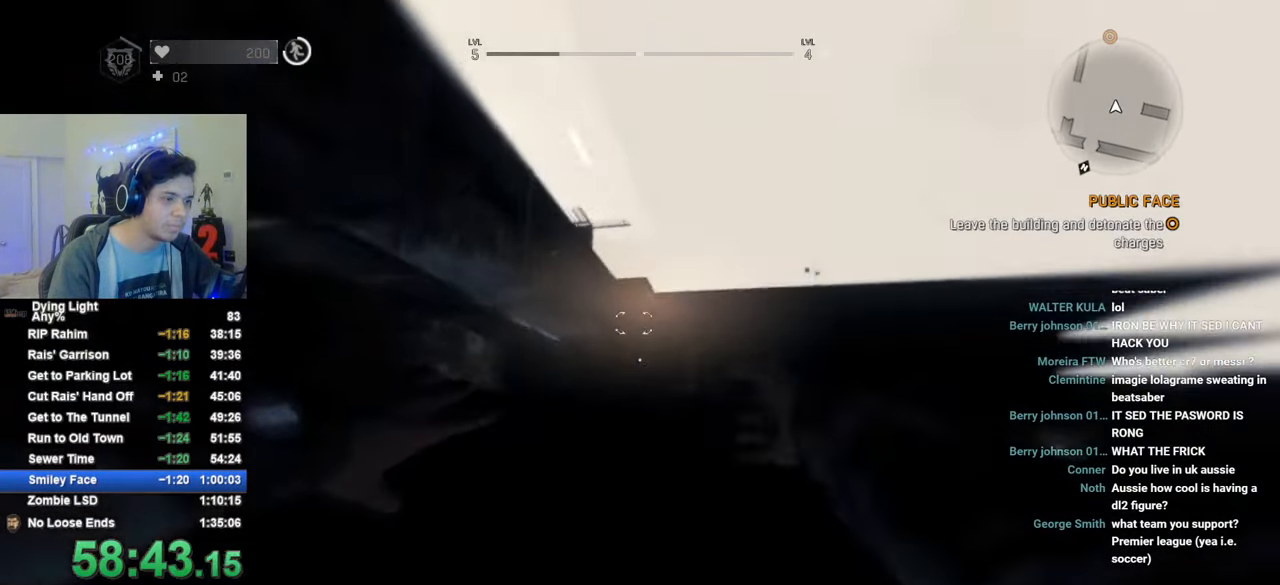
{"keys": ["1", "shift", "w"], "mouse": [], "mouse_move": "up-left", "events": [[233, "1", "down"]]}
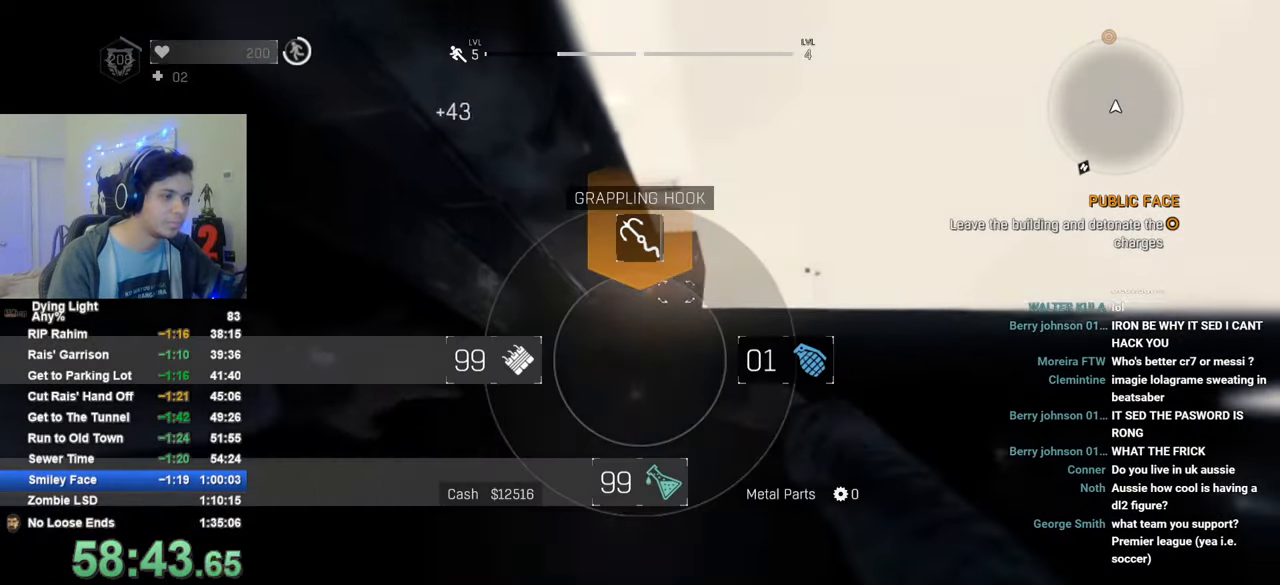
{"keys": ["1", "shift", "w"], "mouse": [], "mouse_move": "up", "events": []}
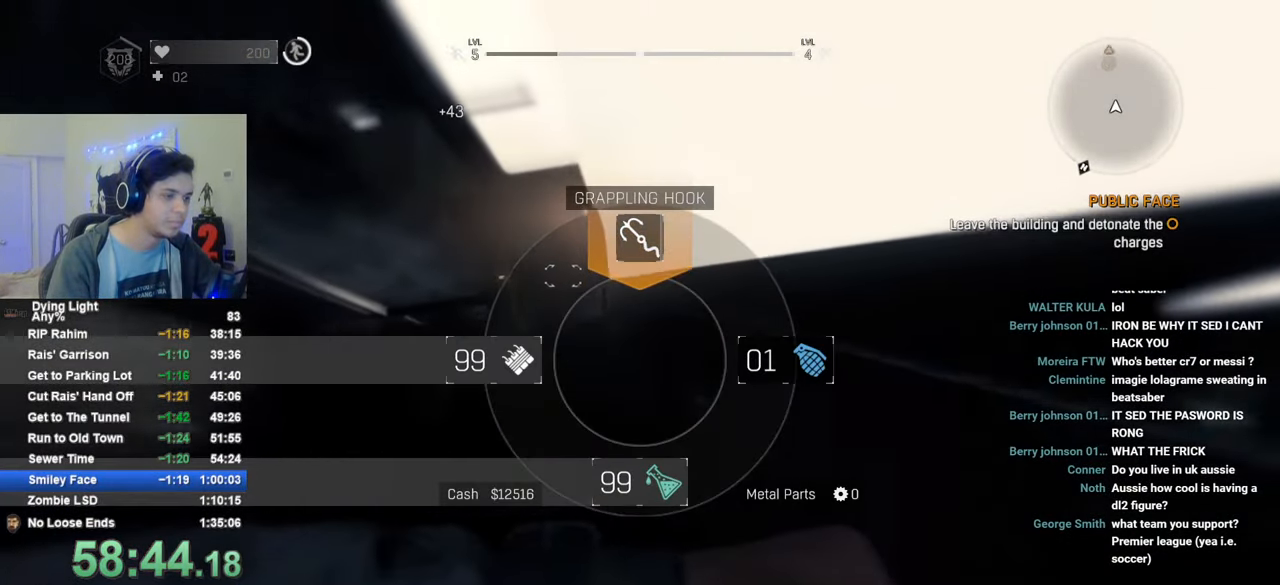
{"keys": ["shift", "w"], "mouse": [], "mouse_move": "still", "events": [[66, "1", "up"]]}
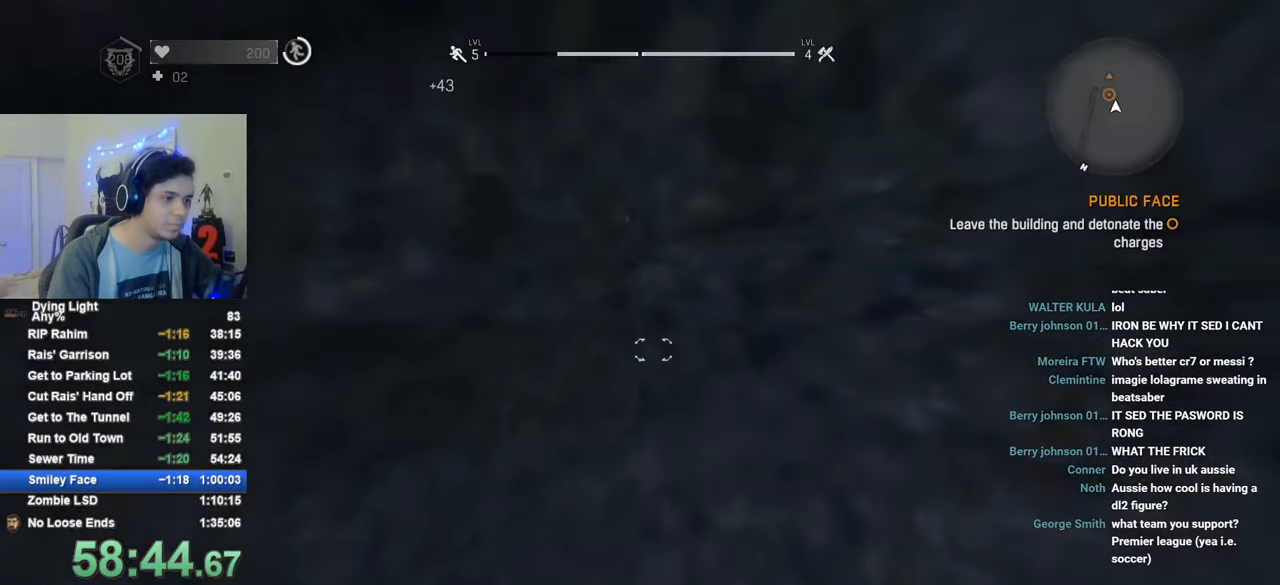
{"keys": ["f"], "mouse": [], "mouse_move": "right", "events": [[233, "c", "down"], [233, "shift", "up"], [233, "w", "up"], [333, "c", "up"], [466, "f", "down"]]}
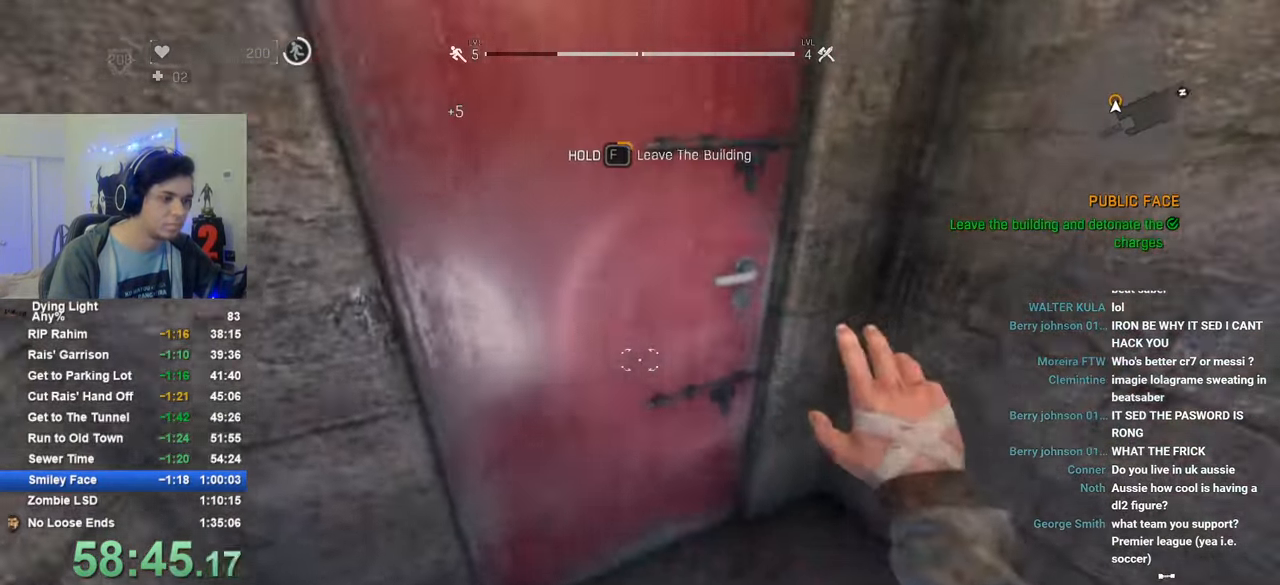
{"keys": ["f"], "mouse": [], "mouse_move": "still", "events": [[16, "f", "up"], [100, "f", "down"]]}
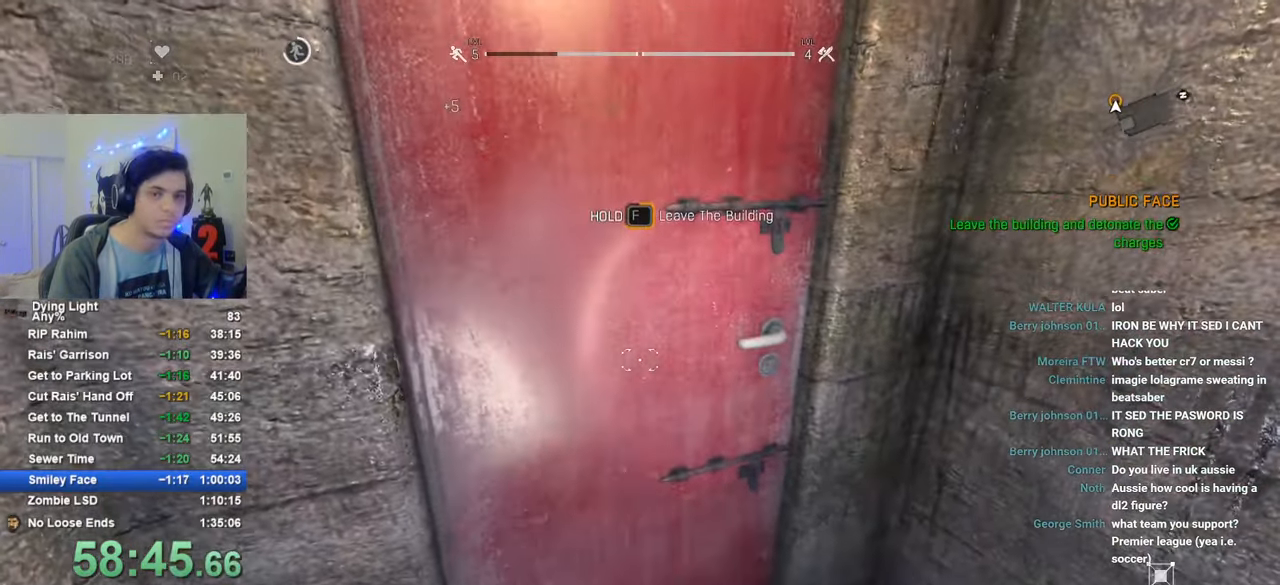
{"keys": ["f"], "mouse": [], "mouse_move": "still", "events": []}
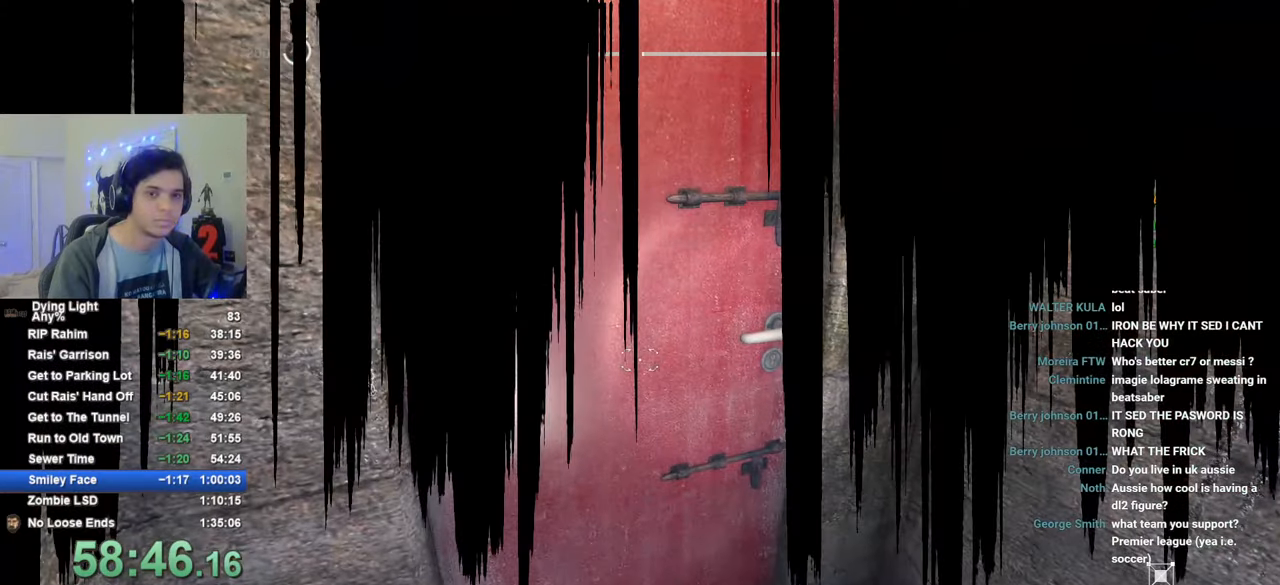
{"keys": [], "mouse": [], "mouse_move": "still", "events": [[416, "f", "up"]]}